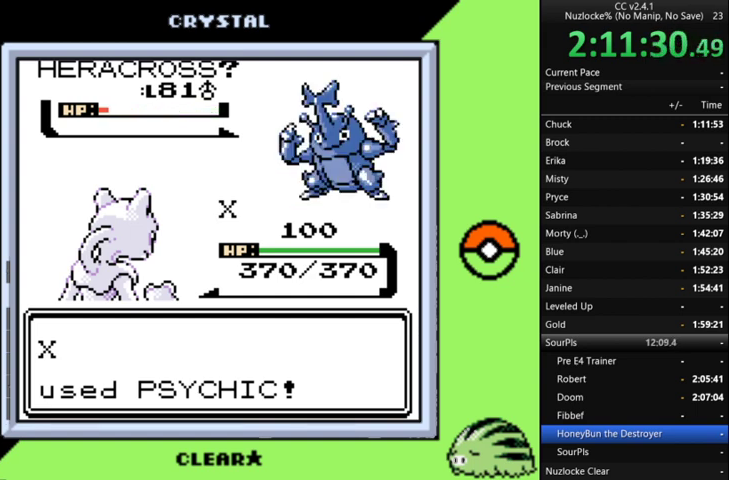
Gameplay with a controller (Nintendo layout); each line is a JSON object with the inputs held at the frame after it. "events" lists button and stick changes between this image and that frame as [ms after this image, input, new state], when the widget could be followed in between. Not read: L3 R3.
{"buttons": ["A"], "events": [[467, "A", "down"]]}
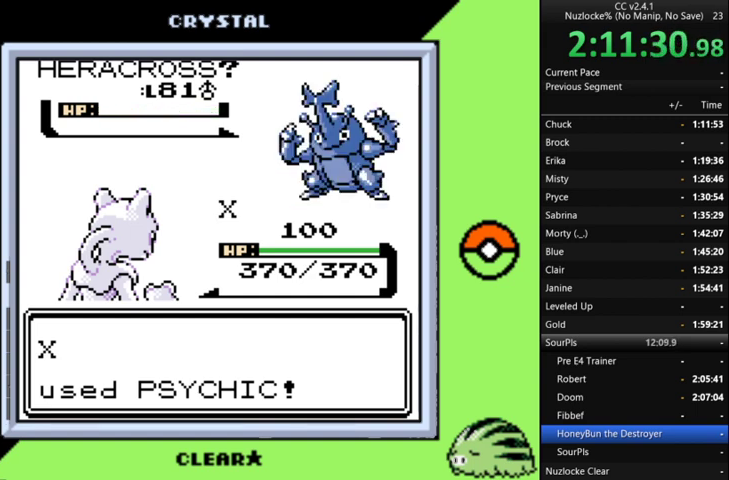
{"buttons": [], "events": [[67, "A", "up"], [200, "A", "down"], [300, "A", "up"], [400, "A", "down"], [467, "A", "up"]]}
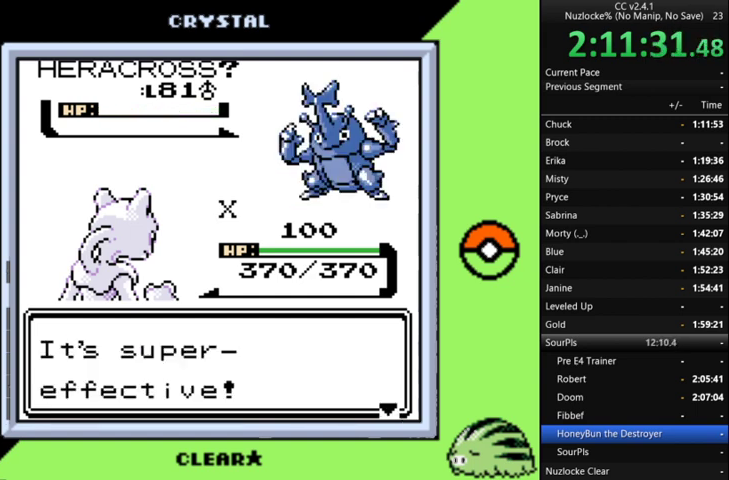
{"buttons": ["A"], "events": [[67, "A", "down"], [167, "A", "up"], [267, "A", "down"], [367, "A", "up"], [467, "A", "down"]]}
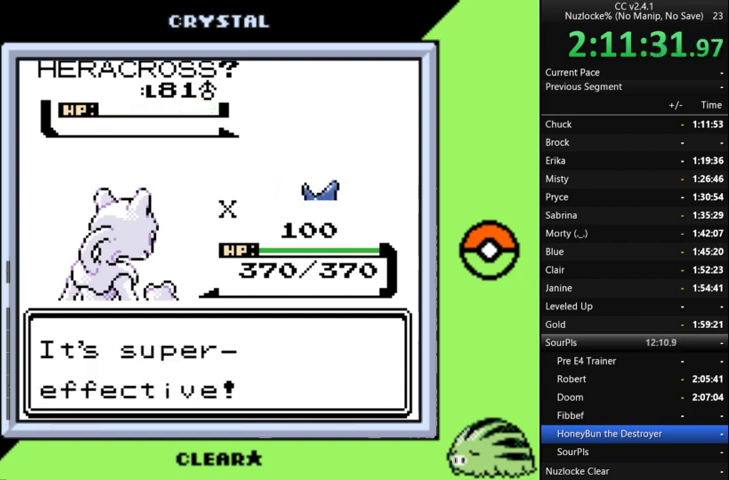
{"buttons": [], "events": [[67, "A", "up"], [133, "A", "down"], [233, "A", "up"], [333, "A", "down"], [433, "A", "up"]]}
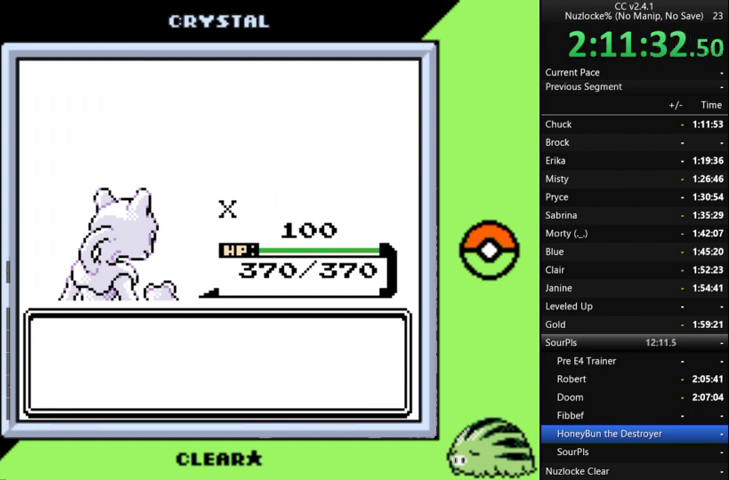
{"buttons": [], "events": [[33, "A", "down"], [167, "A", "up"], [267, "A", "down"], [367, "A", "up"]]}
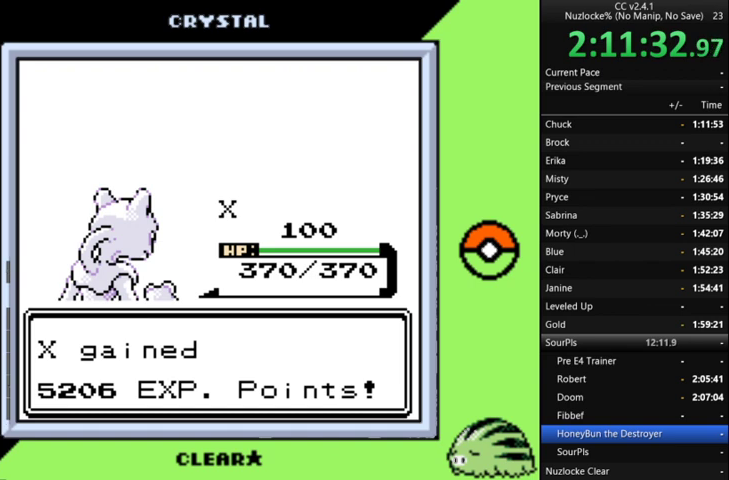
{"buttons": ["A"], "events": [[33, "A", "down"], [100, "A", "up"], [233, "A", "down"], [333, "A", "up"], [400, "A", "down"]]}
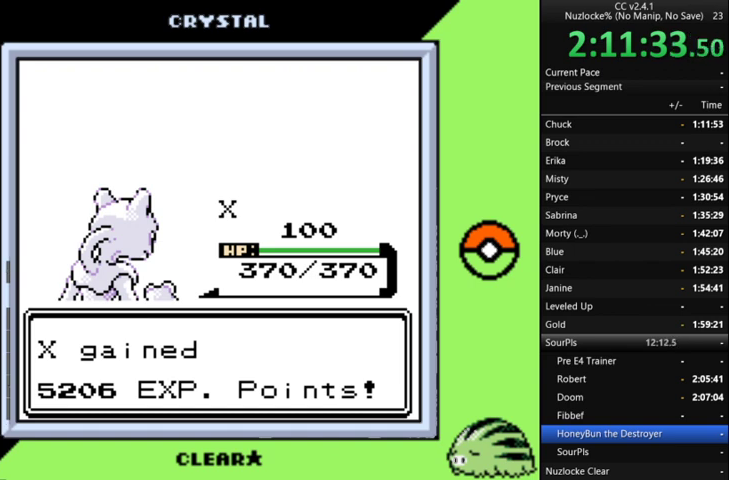
{"buttons": ["A"], "events": [[67, "A", "up"], [200, "A", "down"], [300, "A", "up"], [433, "A", "down"]]}
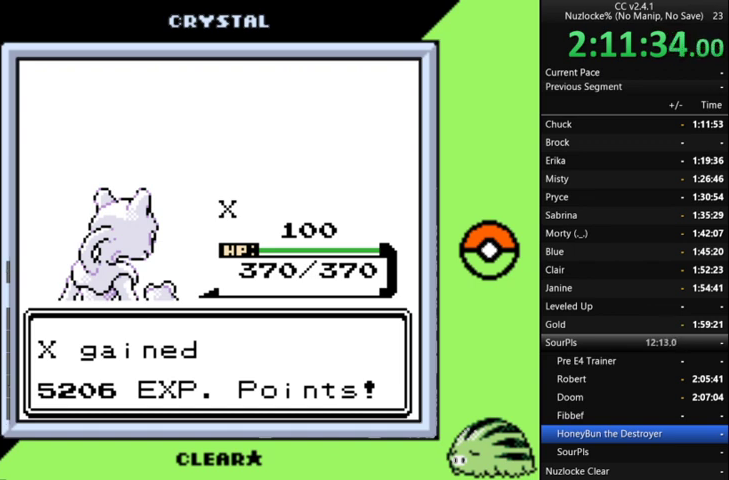
{"buttons": ["A"], "events": [[67, "A", "up"], [200, "A", "down"], [300, "A", "up"], [500, "A", "down"]]}
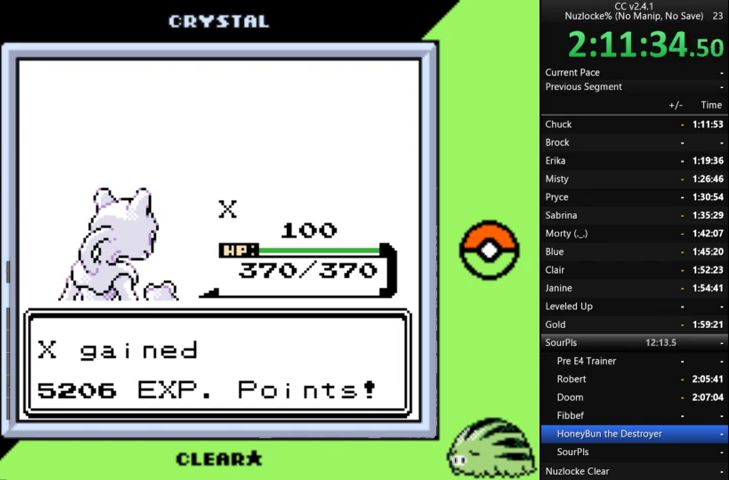
{"buttons": ["A"], "events": [[67, "A", "up"], [167, "A", "down"], [300, "A", "up"], [400, "A", "down"]]}
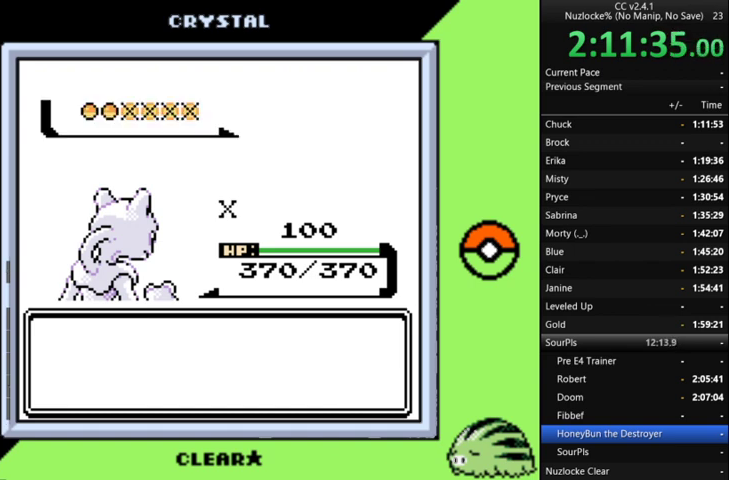
{"buttons": ["A"], "events": [[33, "A", "up"], [133, "A", "down"], [267, "A", "up"], [467, "A", "down"]]}
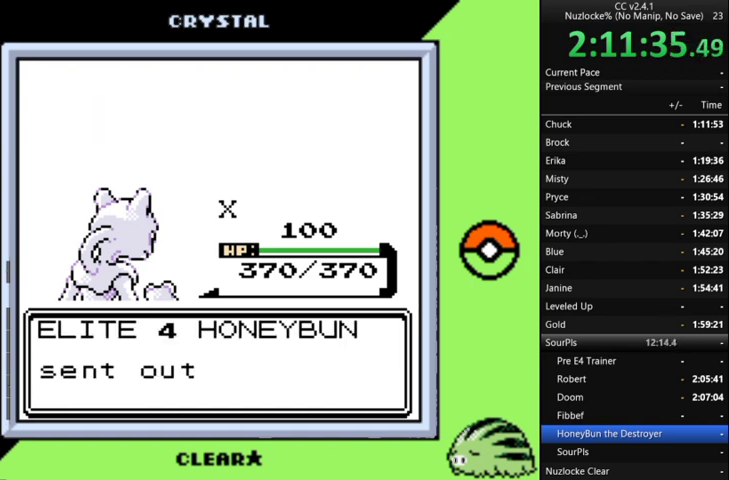
{"buttons": [], "events": [[67, "A", "up"], [167, "A", "down"], [300, "A", "up"], [400, "A", "down"], [500, "A", "up"]]}
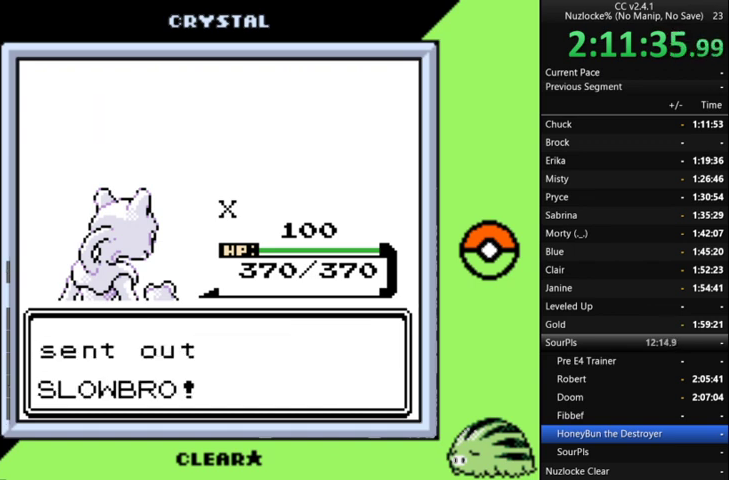
{"buttons": [], "events": []}
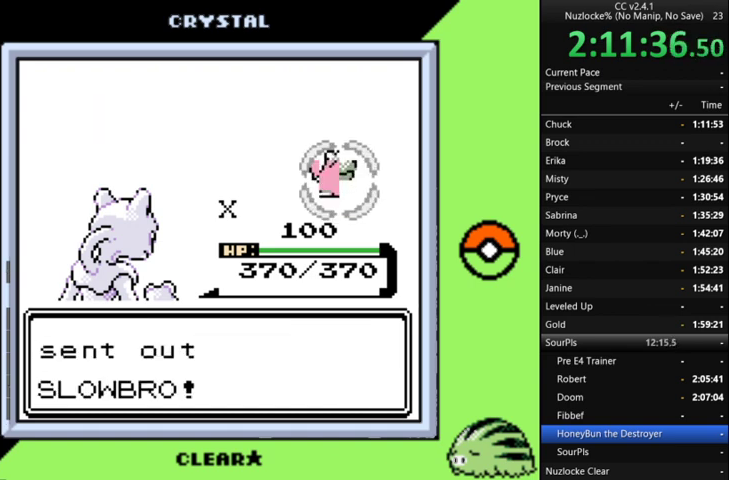
{"buttons": [], "events": []}
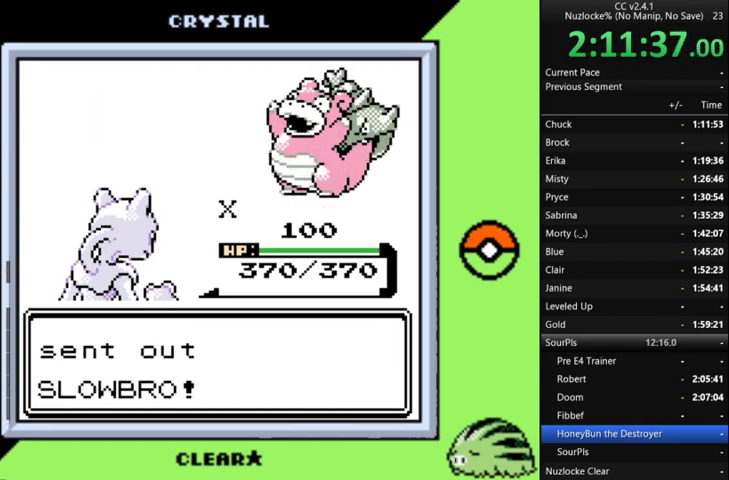
{"buttons": [], "events": []}
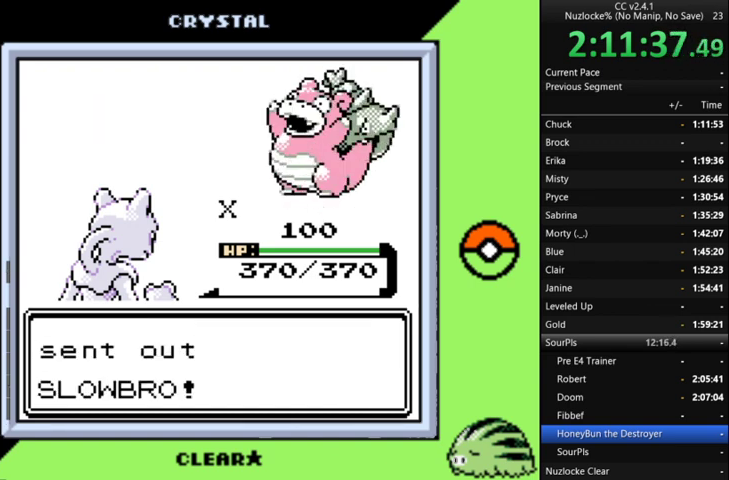
{"buttons": [], "events": []}
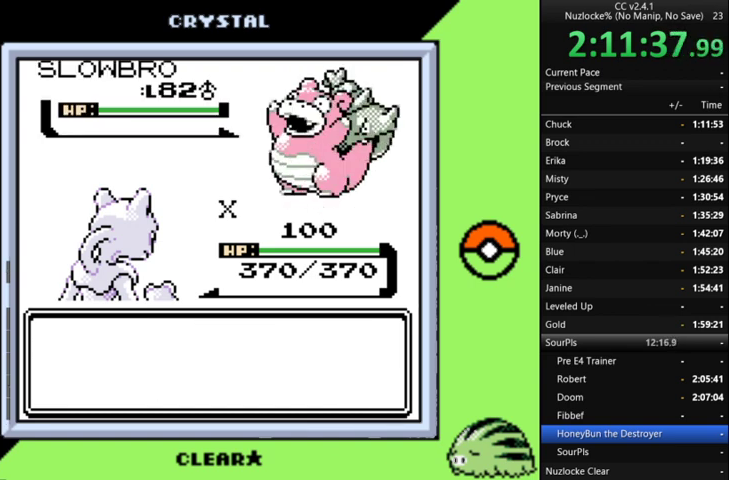
{"buttons": [], "events": []}
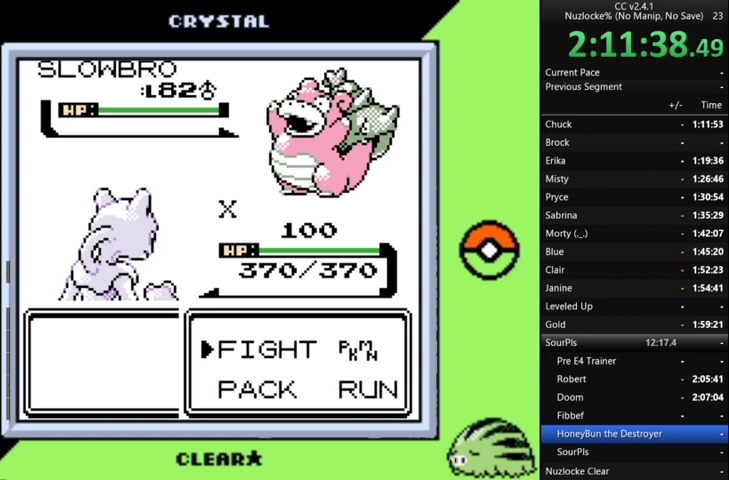
{"buttons": ["DPAD_DOWN"], "events": [[33, "A", "down"], [133, "A", "up"], [433, "DPAD_DOWN", "down"]]}
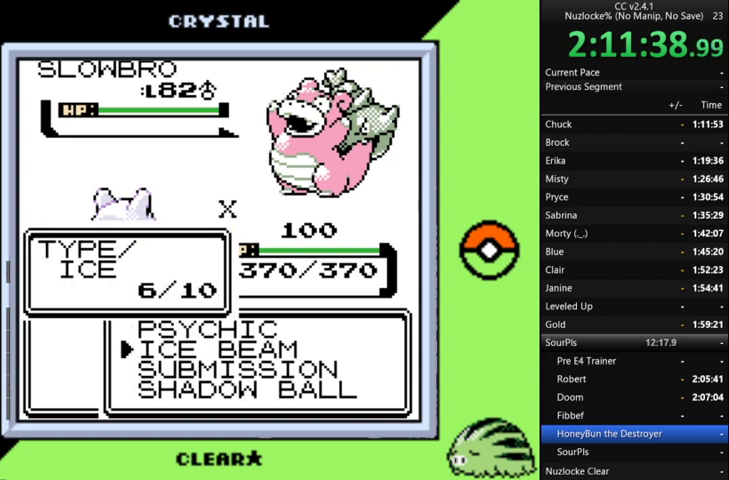
{"buttons": ["DPAD_DOWN"], "events": [[267, "DPAD_DOWN", "up"], [500, "DPAD_DOWN", "down"]]}
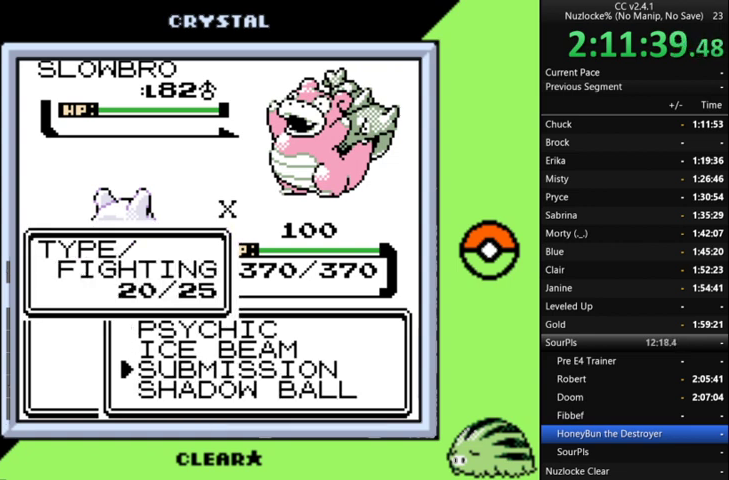
{"buttons": ["A"], "events": [[100, "DPAD_DOWN", "up"], [333, "A", "down"]]}
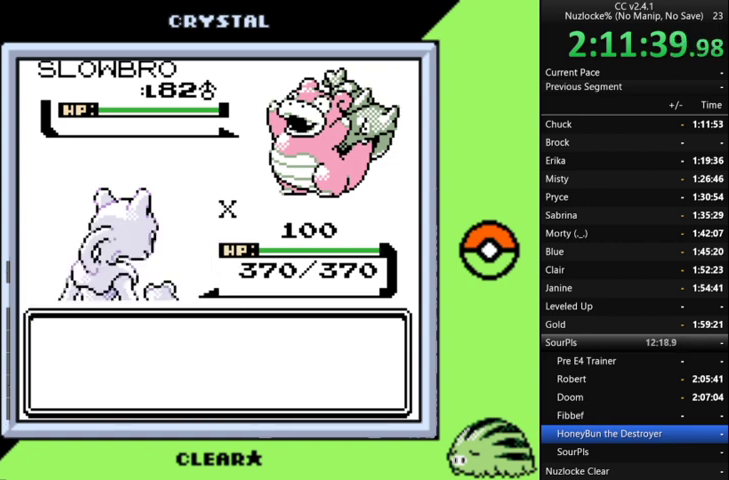
{"buttons": ["A"], "events": [[67, "A", "up"], [167, "A", "down"], [233, "A", "up"], [300, "A", "down"]]}
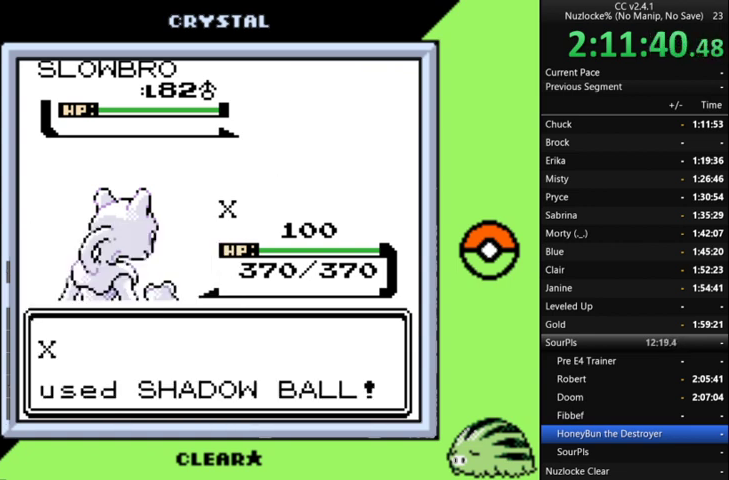
{"buttons": [], "events": [[33, "A", "up"], [267, "A", "down"], [500, "A", "up"]]}
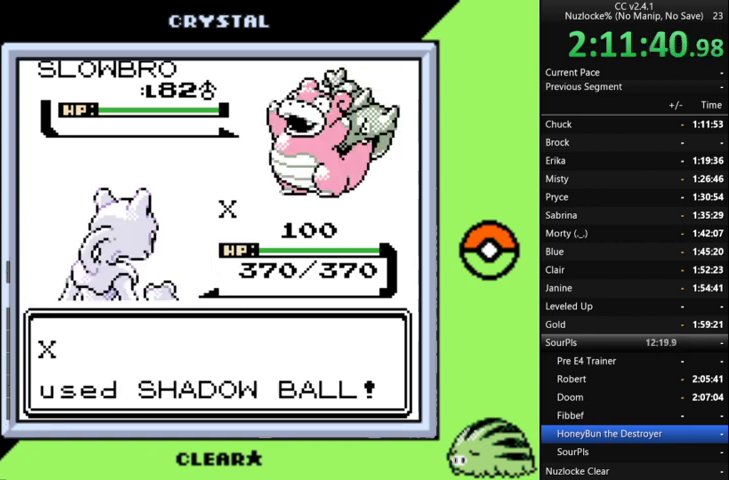
{"buttons": [], "events": []}
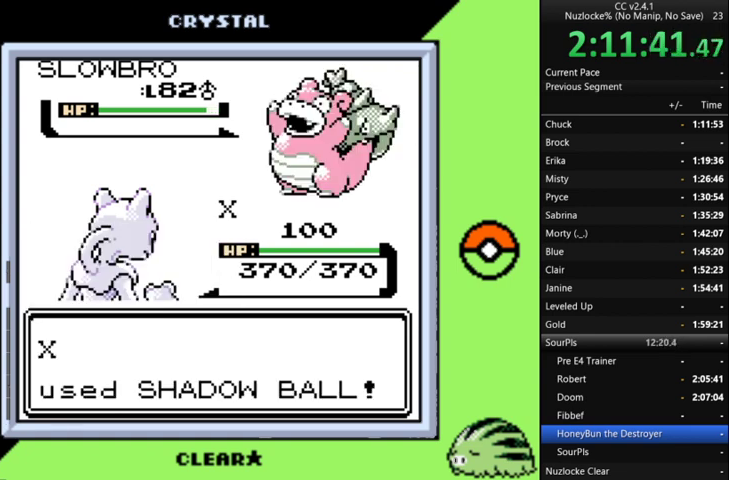
{"buttons": [], "events": []}
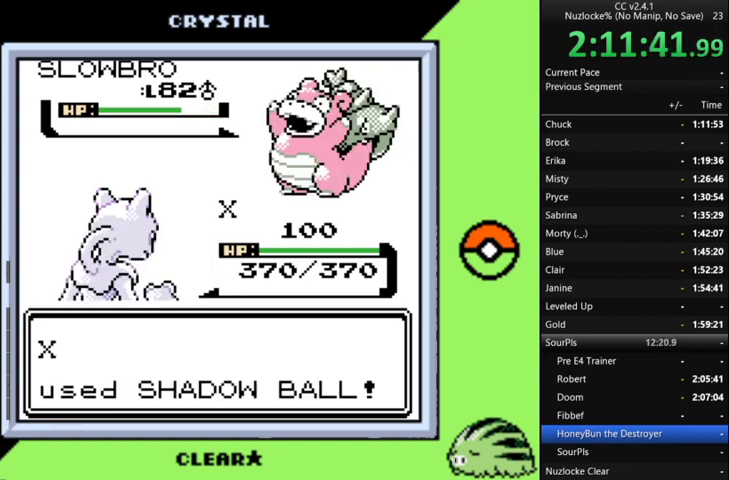
{"buttons": [], "events": []}
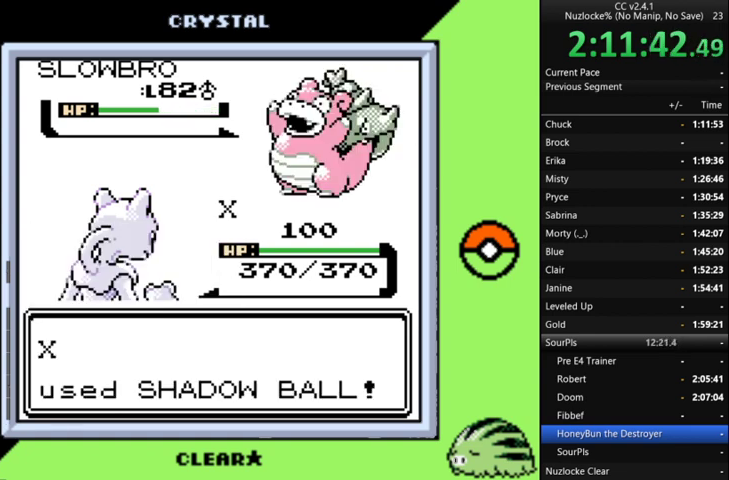
{"buttons": [], "events": []}
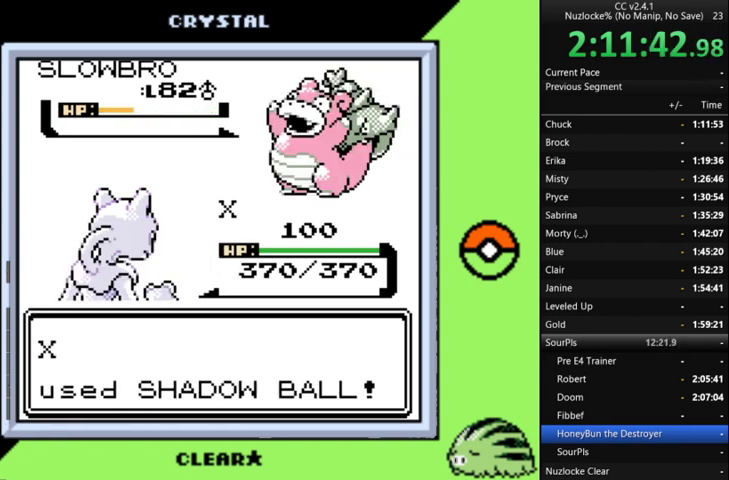
{"buttons": [], "events": []}
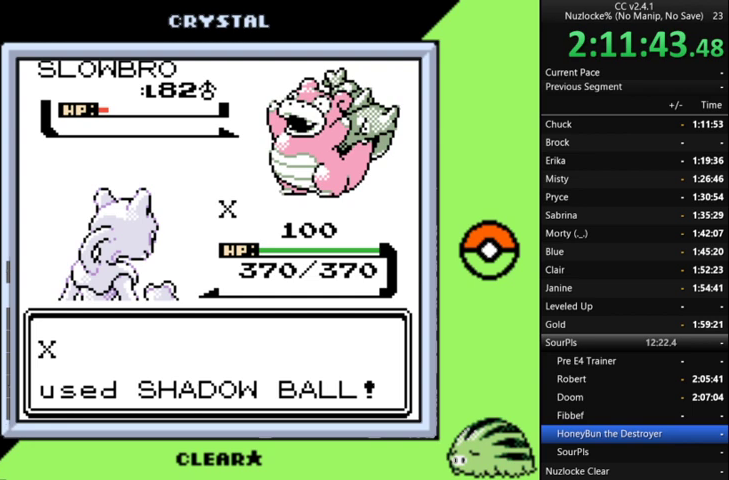
{"buttons": [], "events": []}
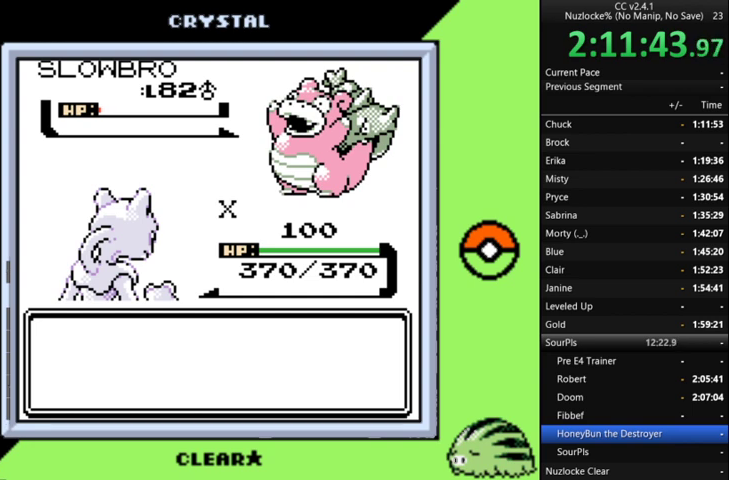
{"buttons": [], "events": [[233, "A", "down"], [400, "A", "up"]]}